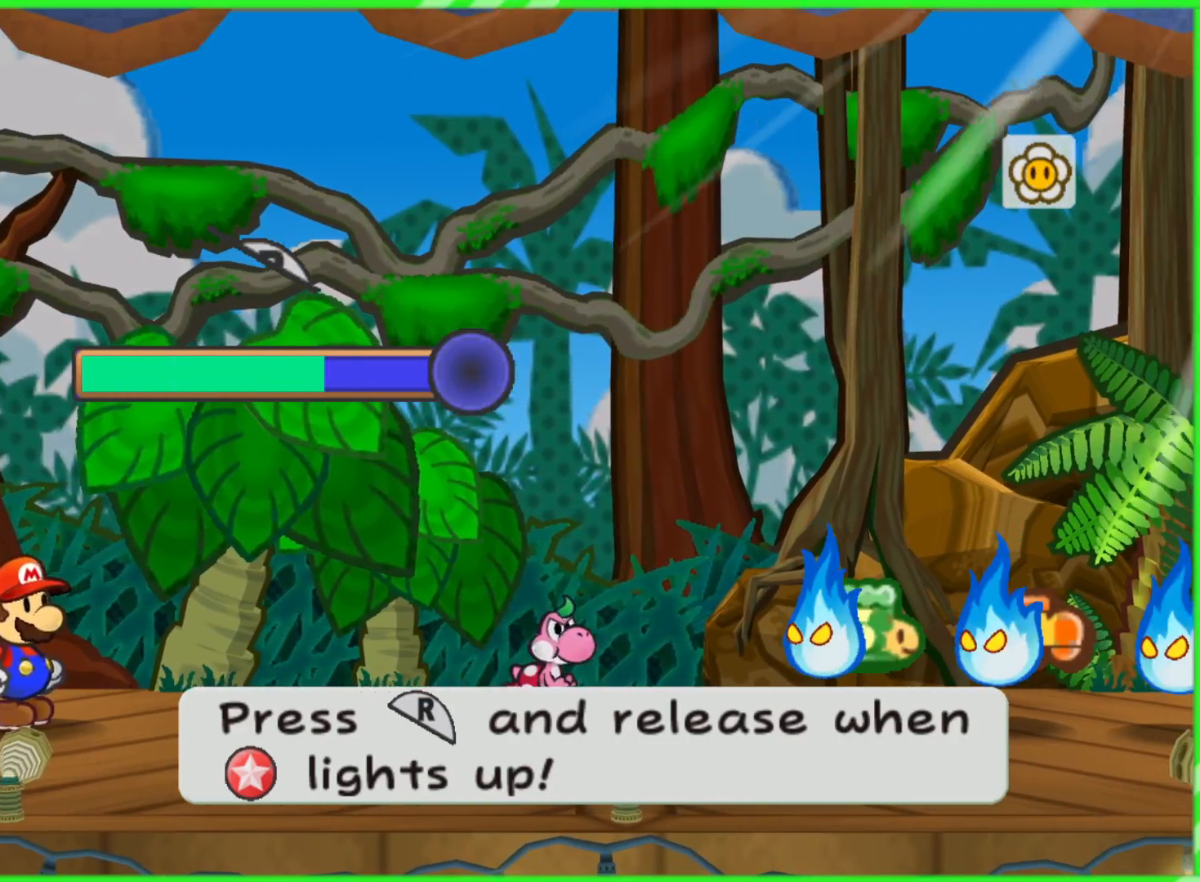
Gameplay with a controller (Nintendo layout); each line is a JSON object with the inputs held at the frame after it. "events" lists button and stick changes between this image and that frame as [ms after this image, input, new state], when the widget could be followed in between. Not read: L3 R3.
{"buttons": [], "left_stick": "center", "right_stick": "center", "events": []}
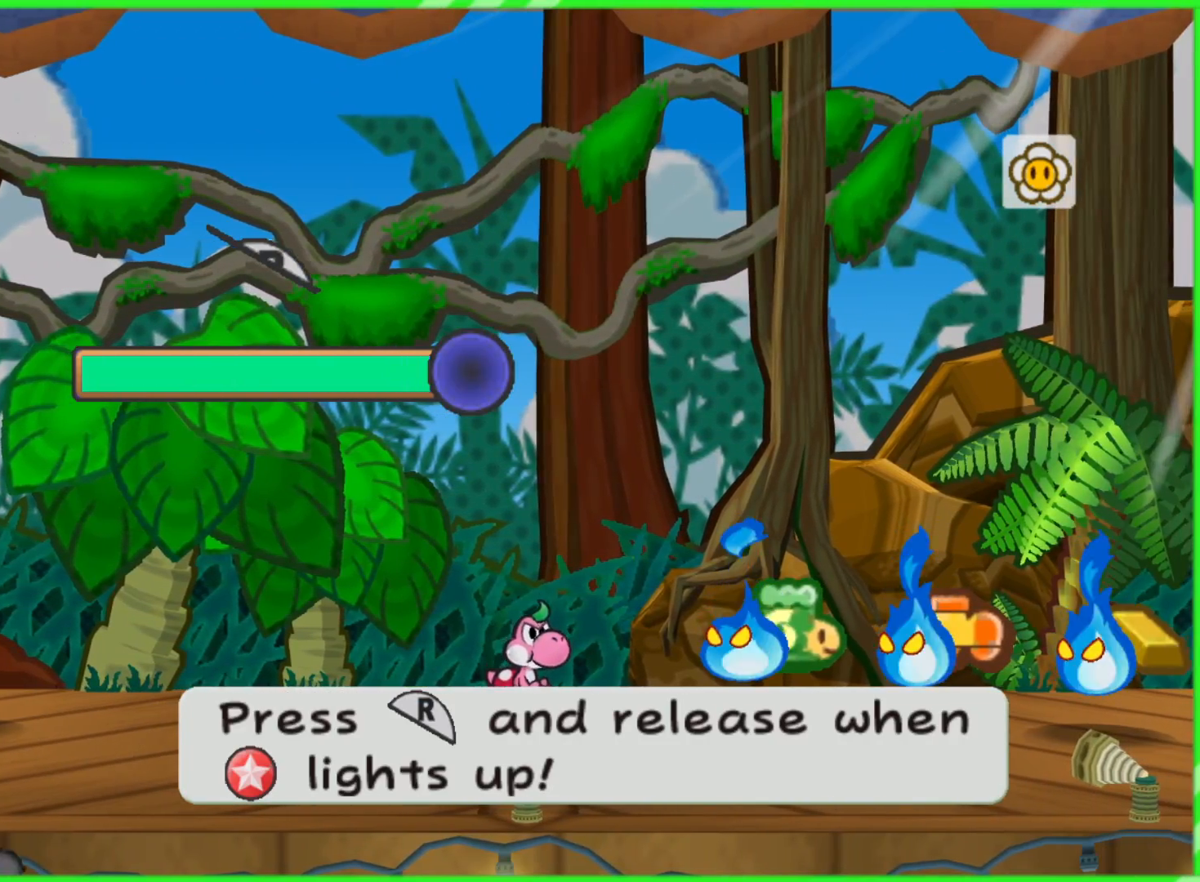
{"buttons": [], "left_stick": "center", "right_stick": "center", "events": []}
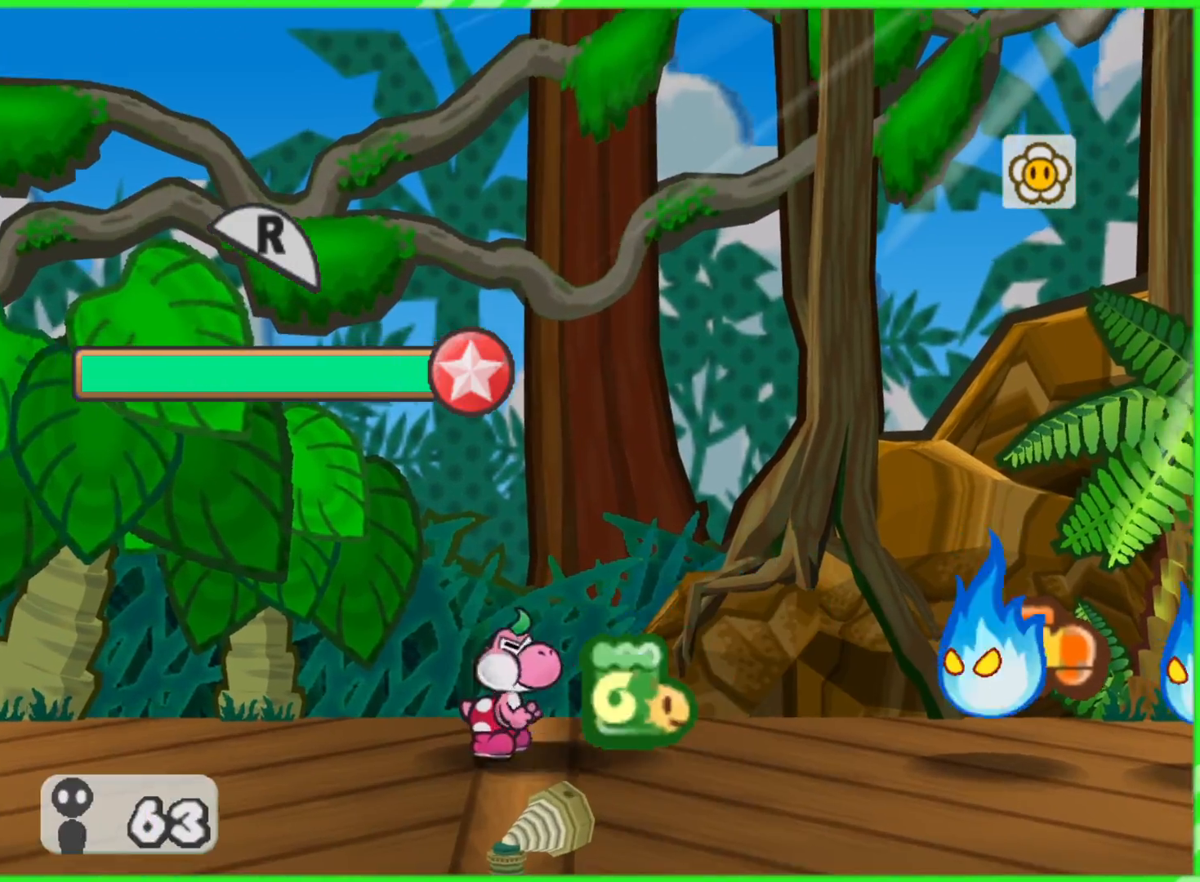
{"buttons": [], "left_stick": "center", "right_stick": "center", "events": []}
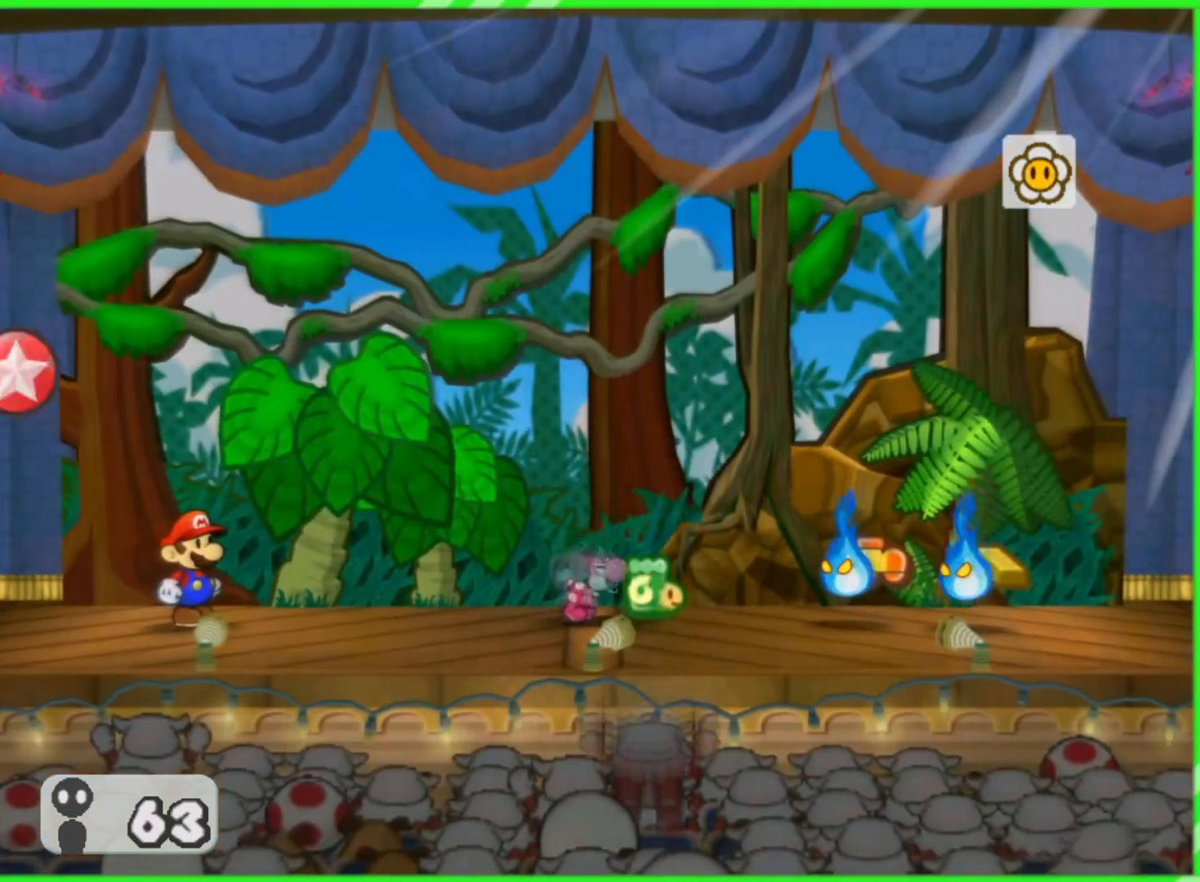
{"buttons": ["A"], "left_stick": "center", "right_stick": "center", "events": [[417, "A", "down"]]}
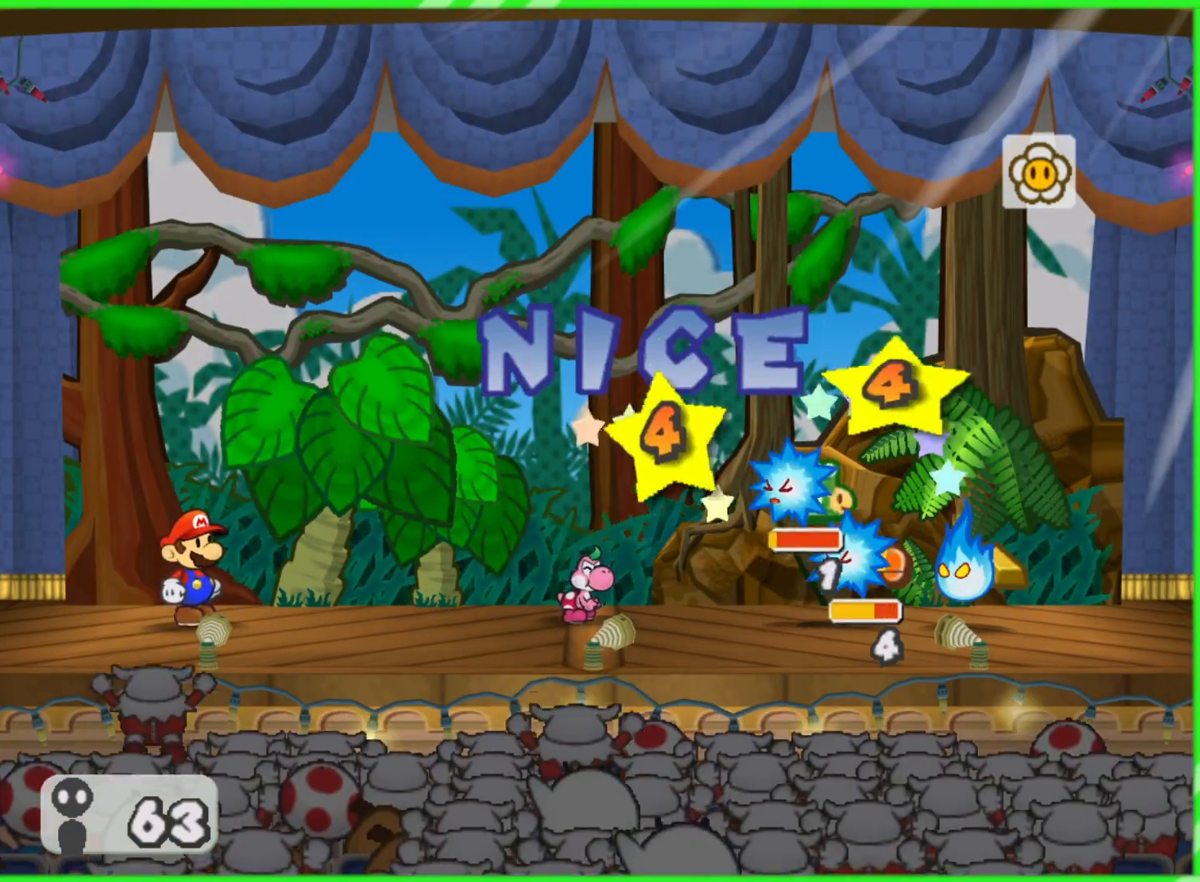
{"buttons": [], "left_stick": "center", "right_stick": "center", "events": [[67, "A", "up"]]}
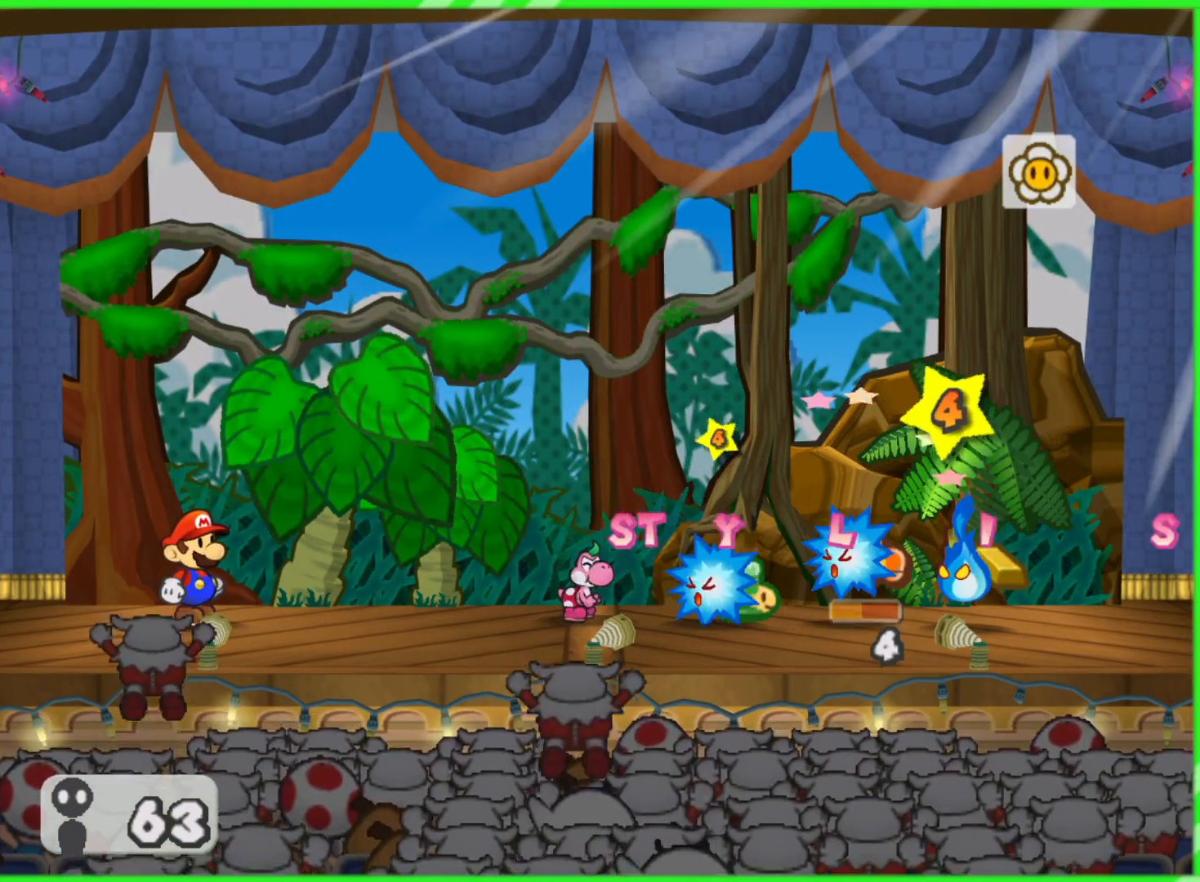
{"buttons": [], "left_stick": "center", "right_stick": "center", "events": []}
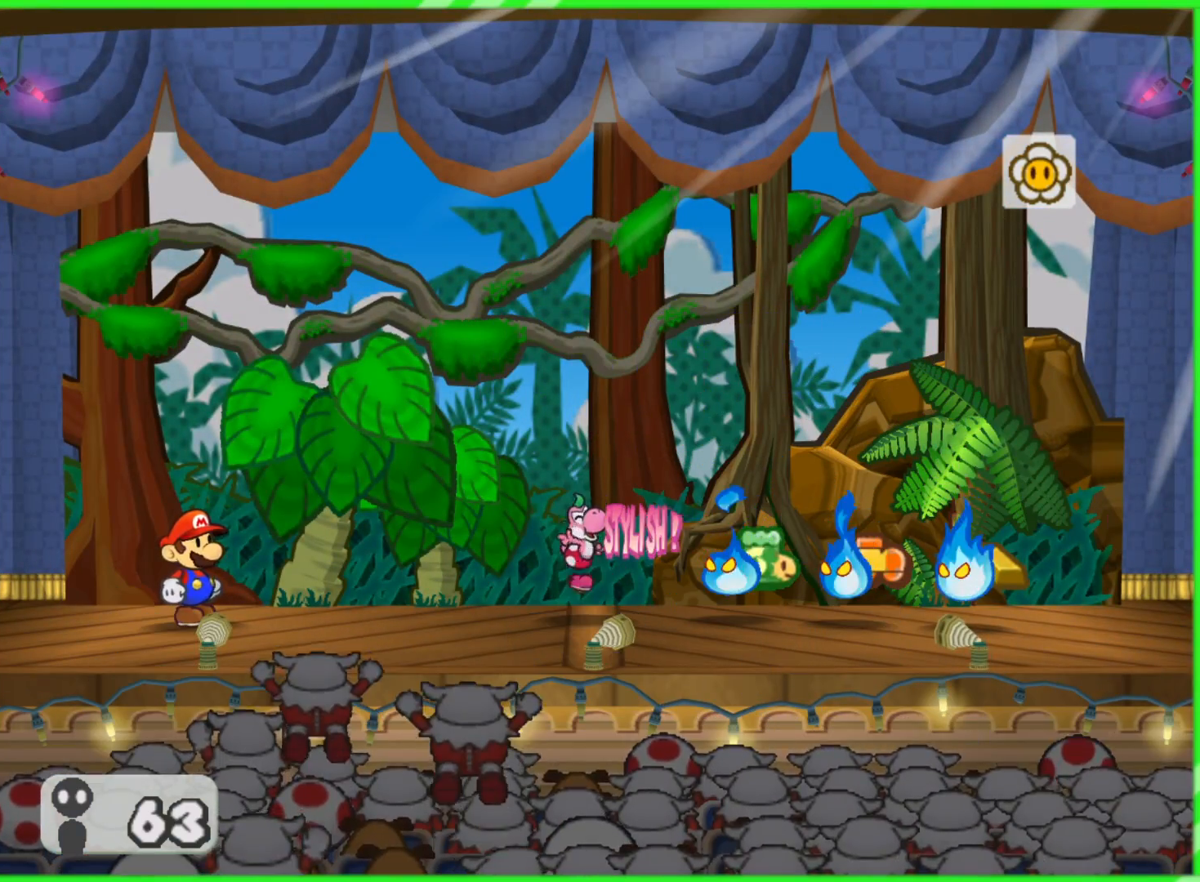
{"buttons": [], "left_stick": "center", "right_stick": "center", "events": []}
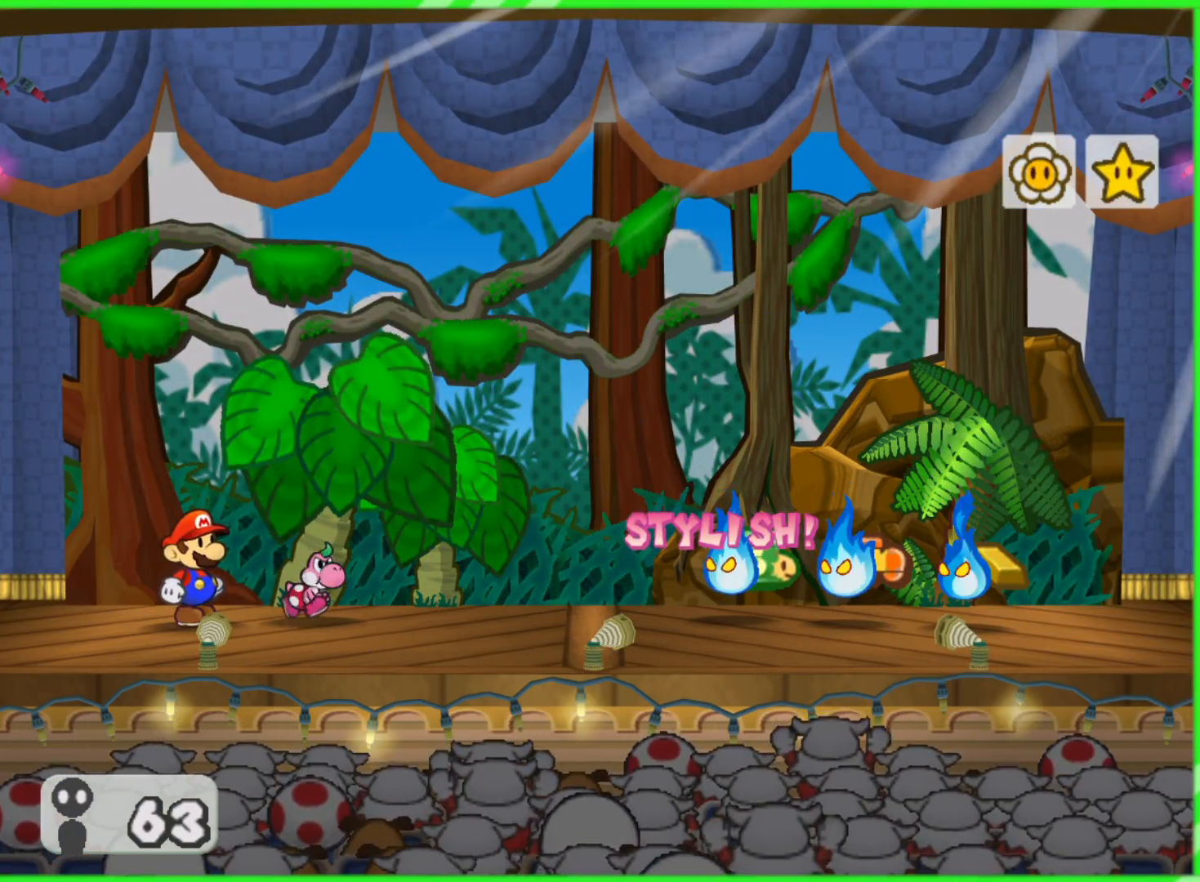
{"buttons": [], "left_stick": "center", "right_stick": "center", "events": []}
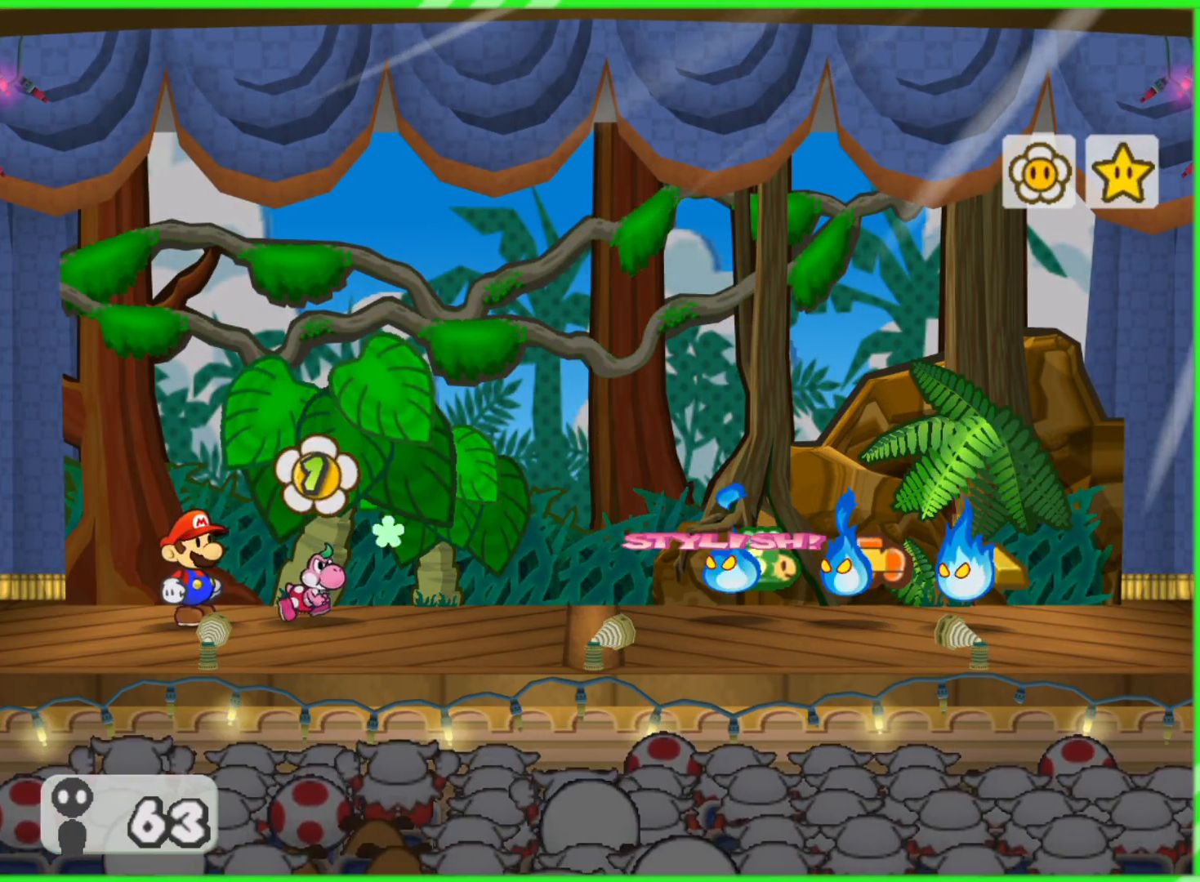
{"buttons": [], "left_stick": "center", "right_stick": "center", "events": []}
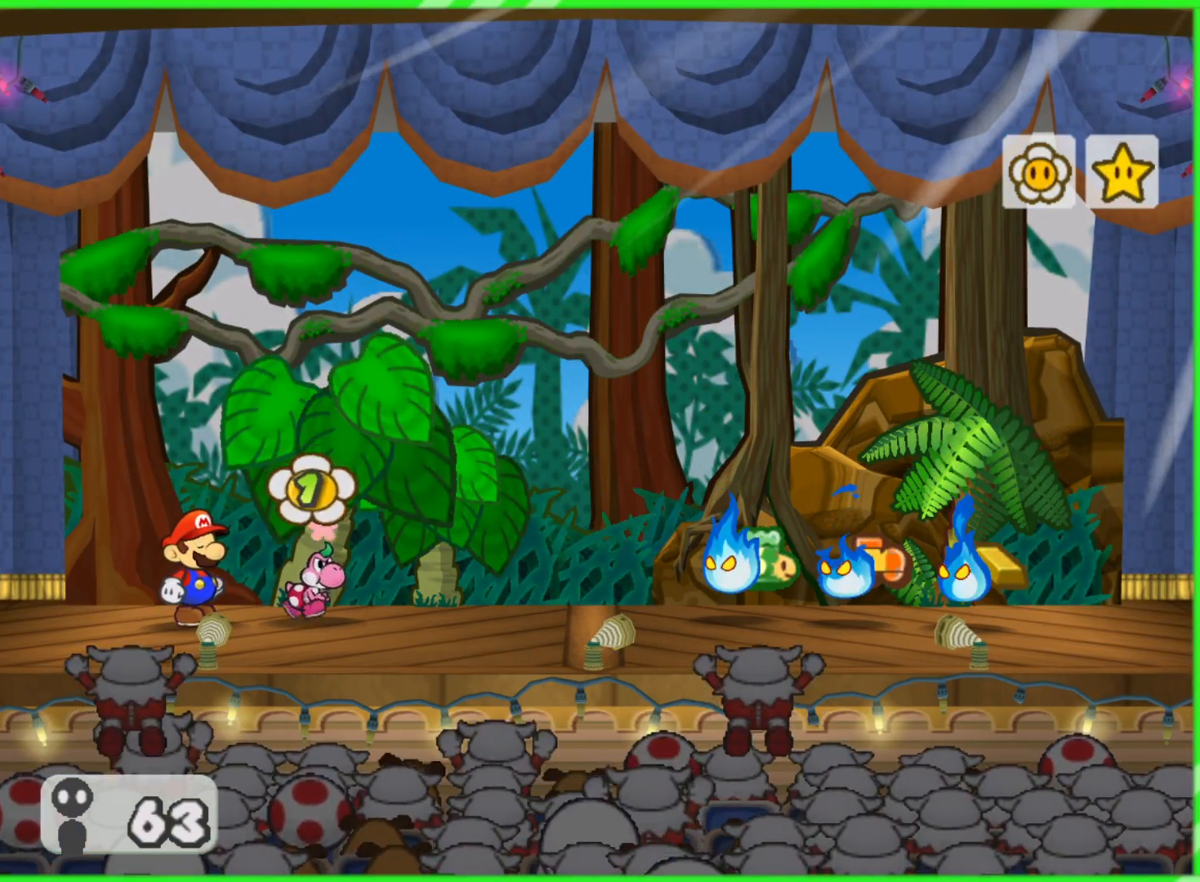
{"buttons": [], "left_stick": "center", "right_stick": "center", "events": []}
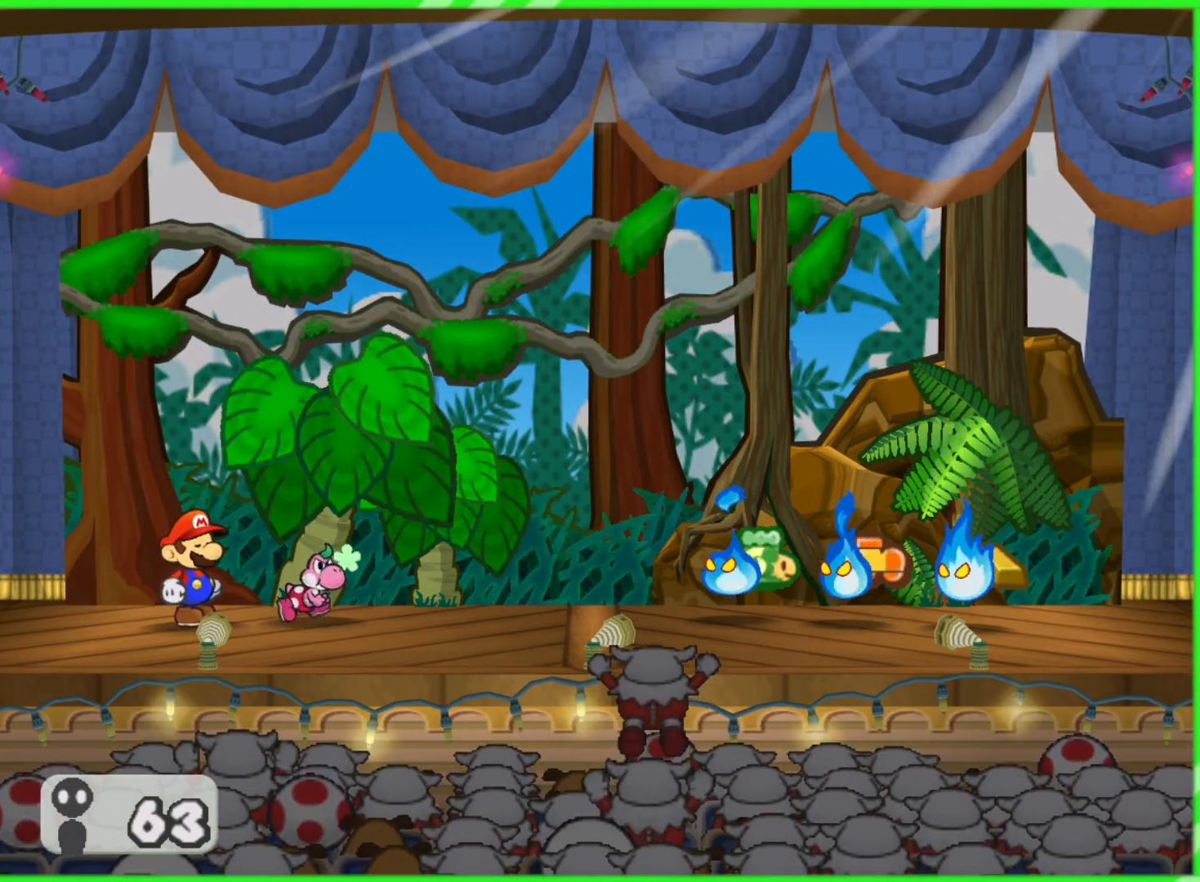
{"buttons": [], "left_stick": "center", "right_stick": "center", "events": []}
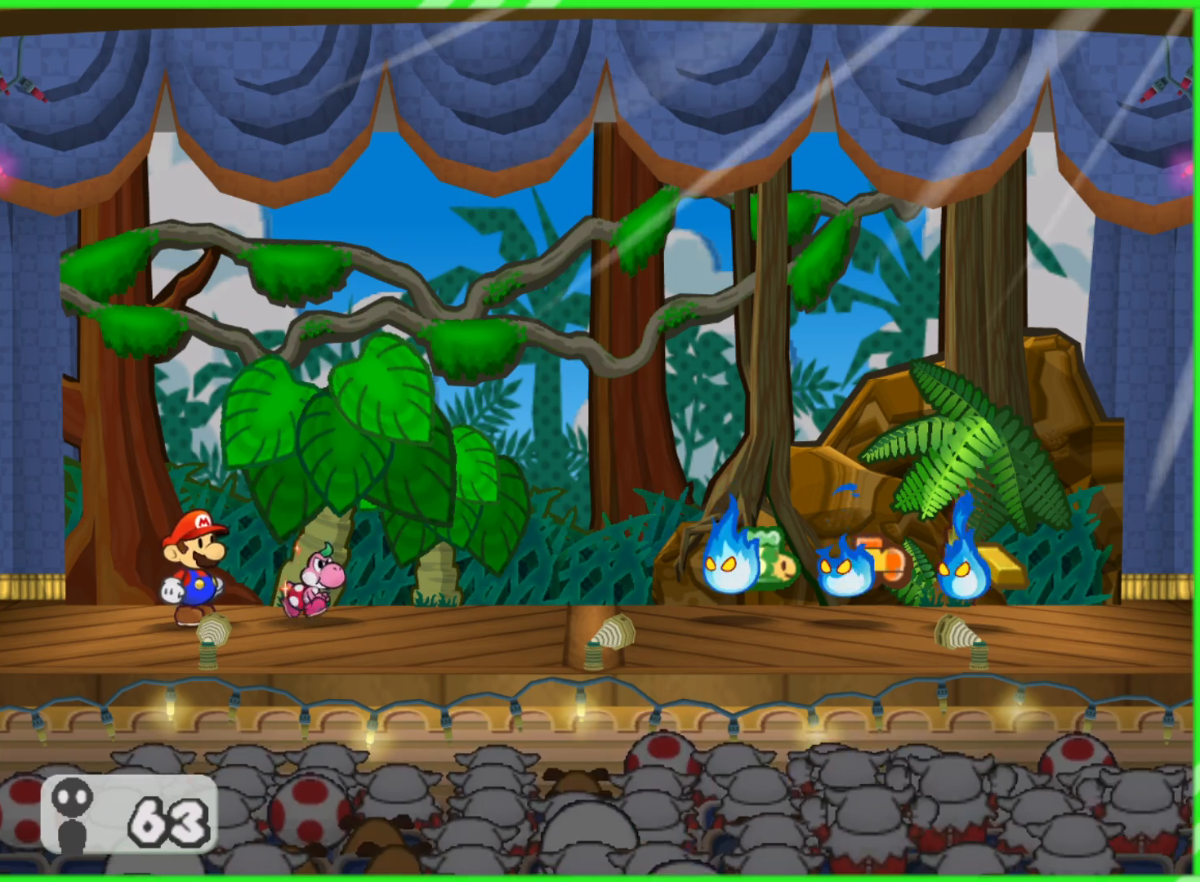
{"buttons": [], "left_stick": "center", "right_stick": "center", "events": []}
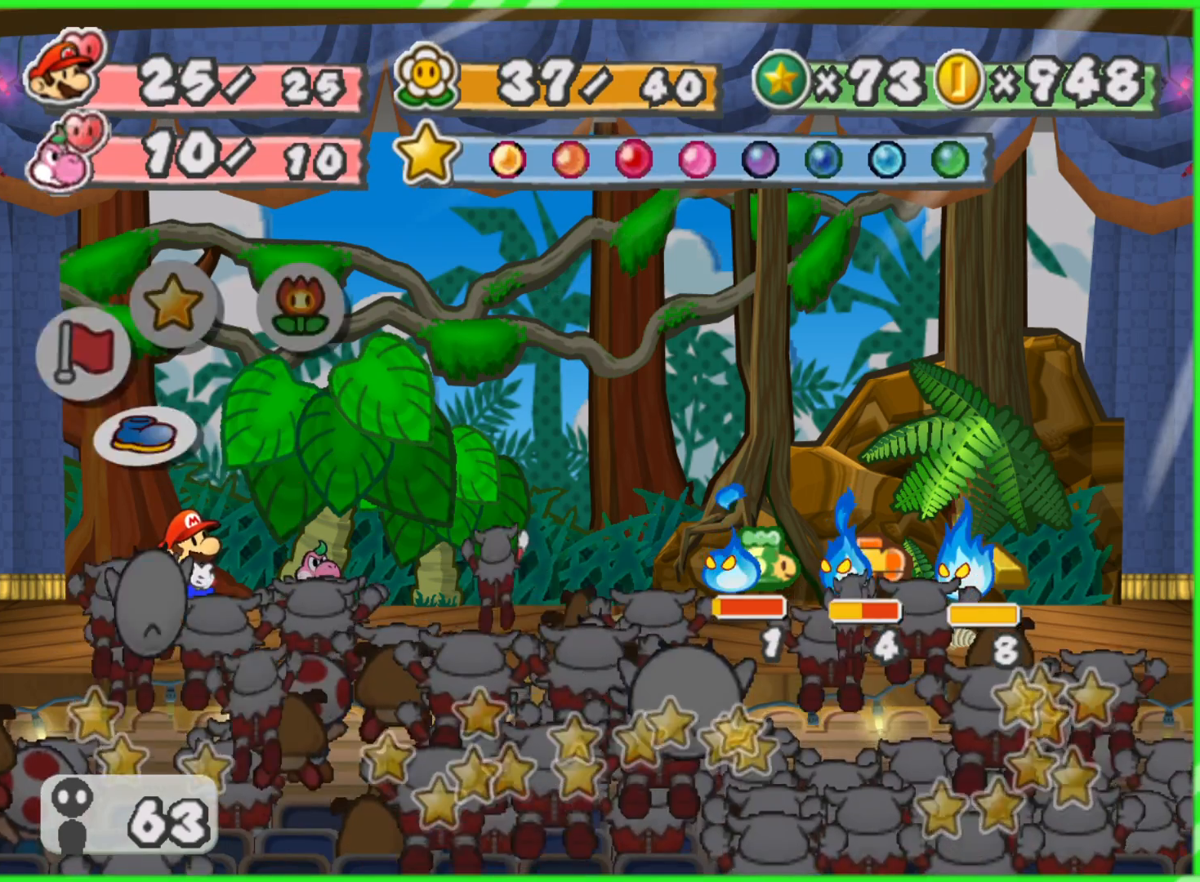
{"buttons": [], "left_stick": "center", "right_stick": "center", "events": []}
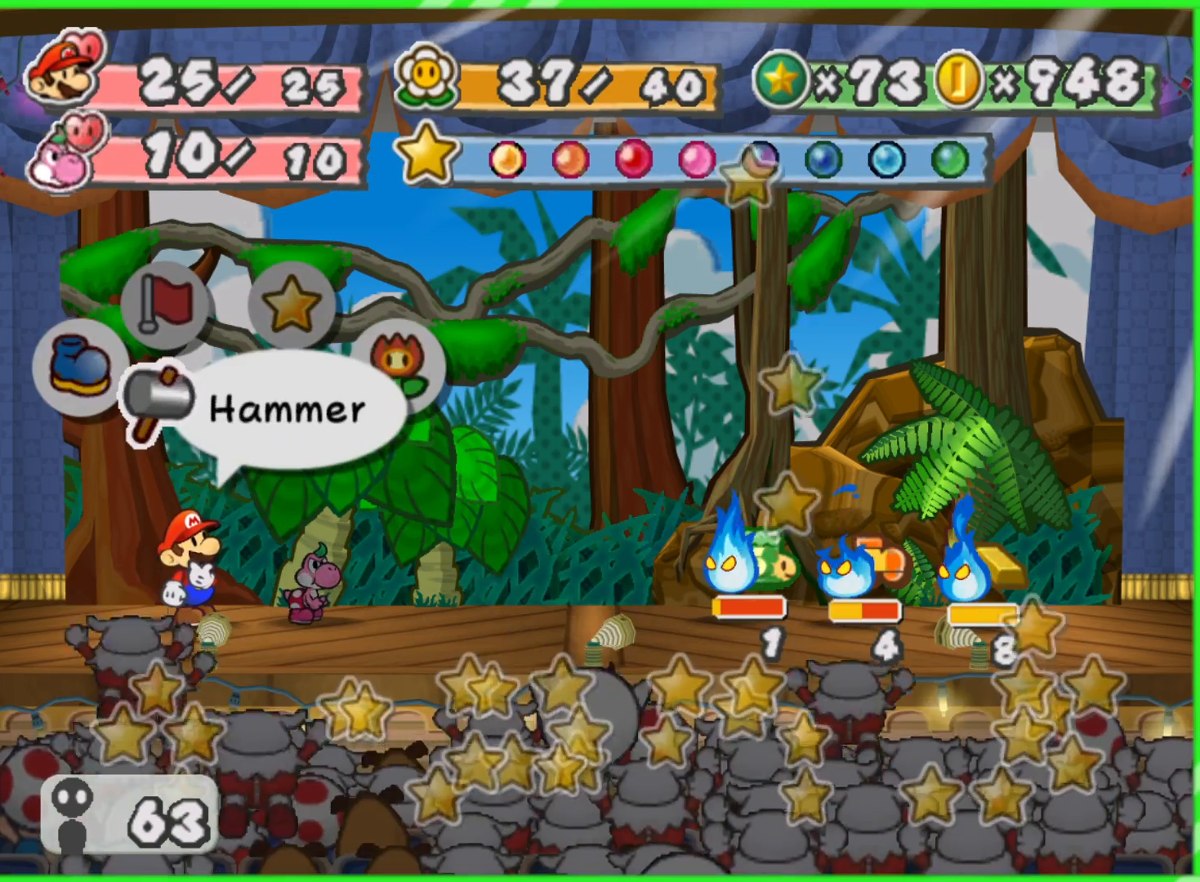
{"buttons": [], "left_stick": "center", "right_stick": "center", "events": [[67, "left_stick", "left"], [183, "left_stick", "center"], [300, "left_stick", "left"], [433, "left_stick", "center"]]}
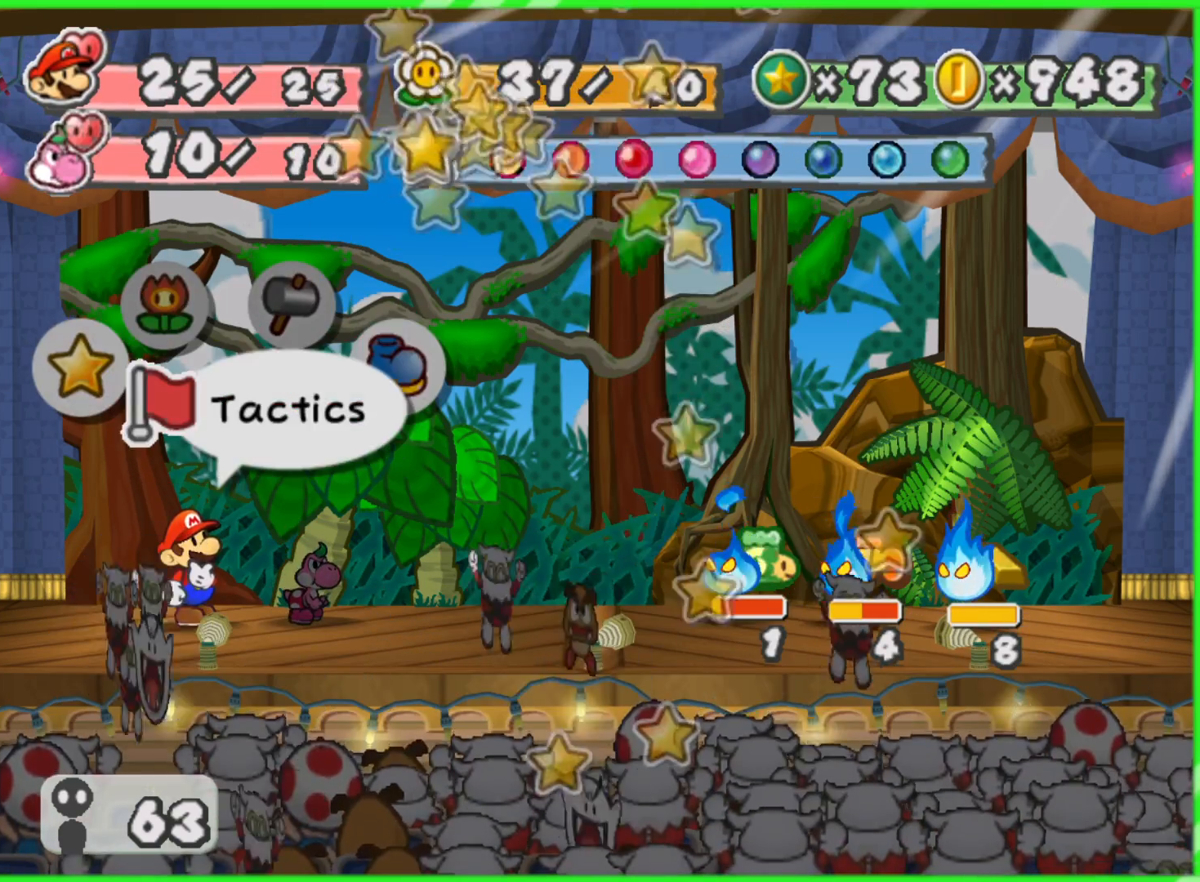
{"buttons": [], "left_stick": "center", "right_stick": "center", "events": [[317, "A", "down"], [433, "A", "up"]]}
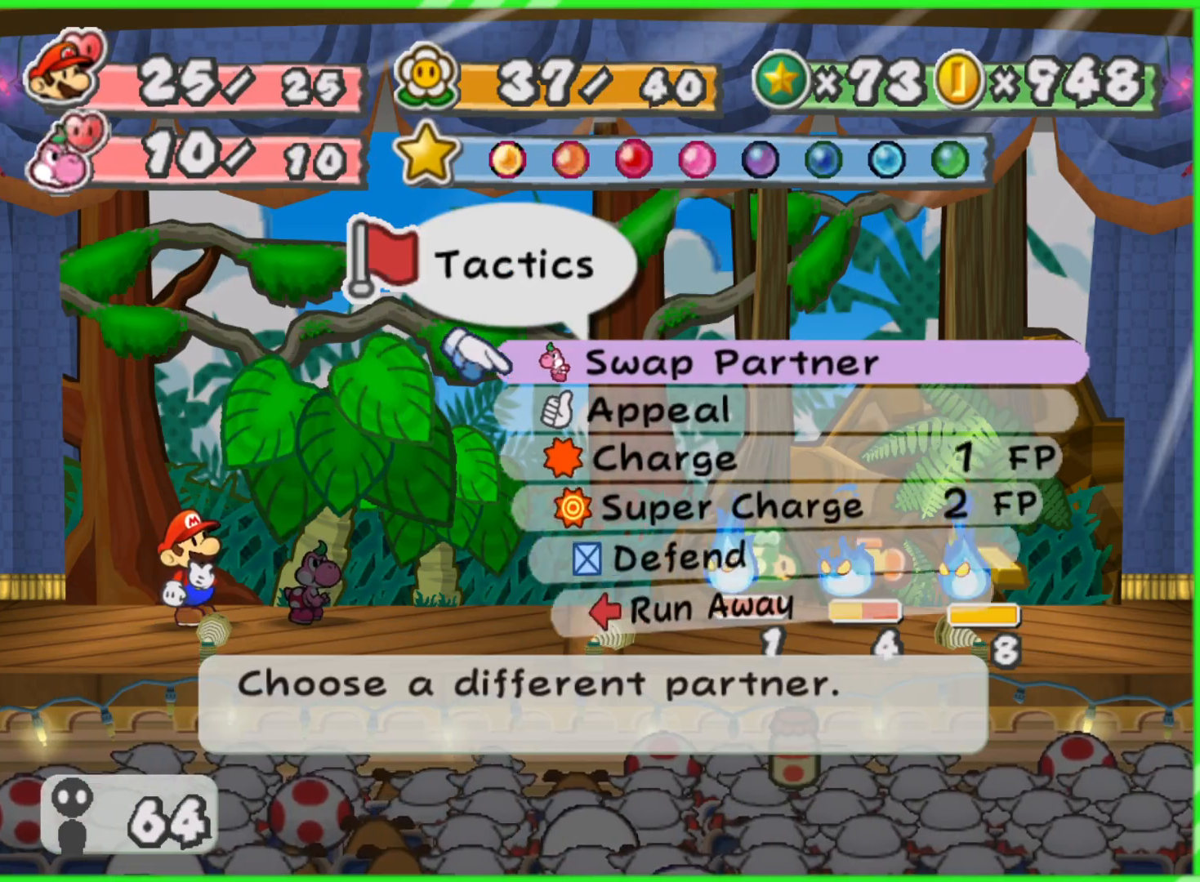
{"buttons": [], "left_stick": "center", "right_stick": "center", "events": []}
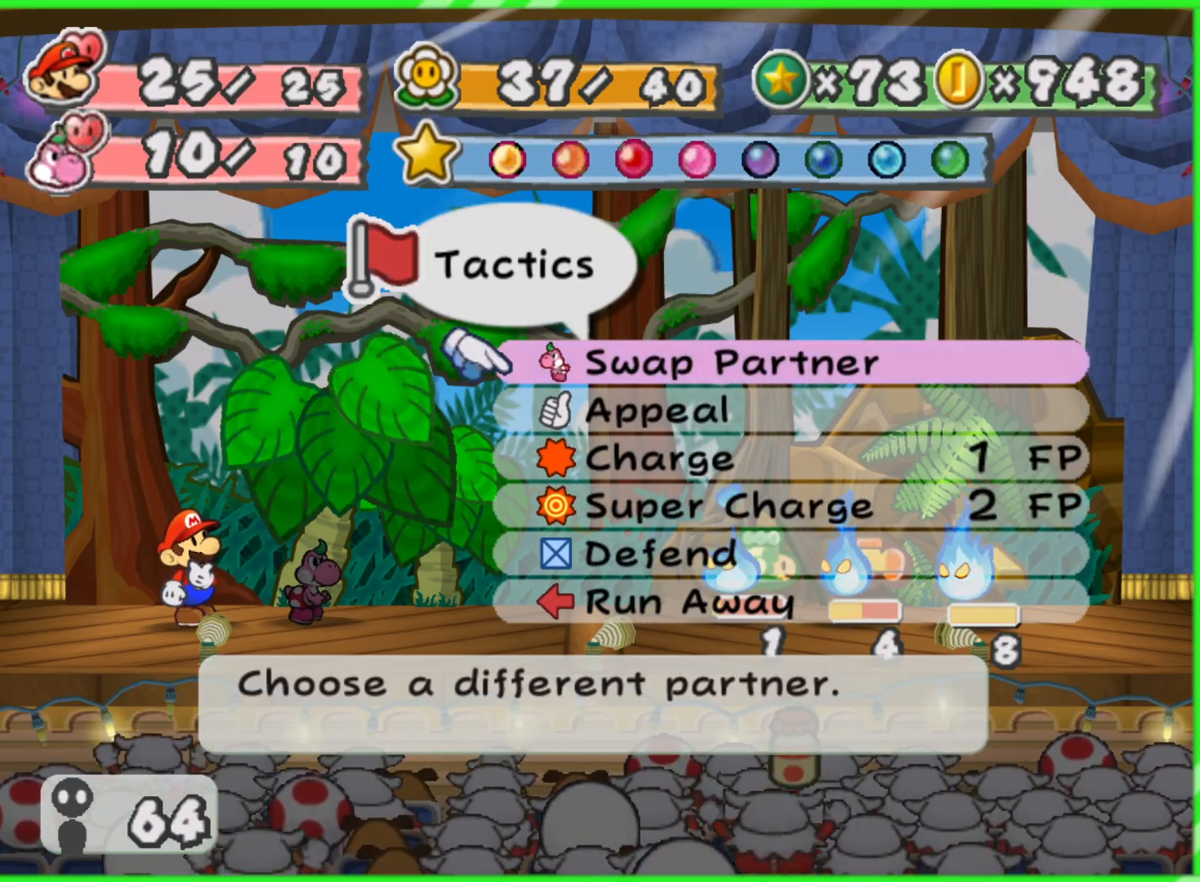
{"buttons": [], "left_stick": "center", "right_stick": "center", "events": [[83, "left_stick", "down"], [250, "left_stick", "center"], [333, "left_stick", "down"], [483, "left_stick", "center"]]}
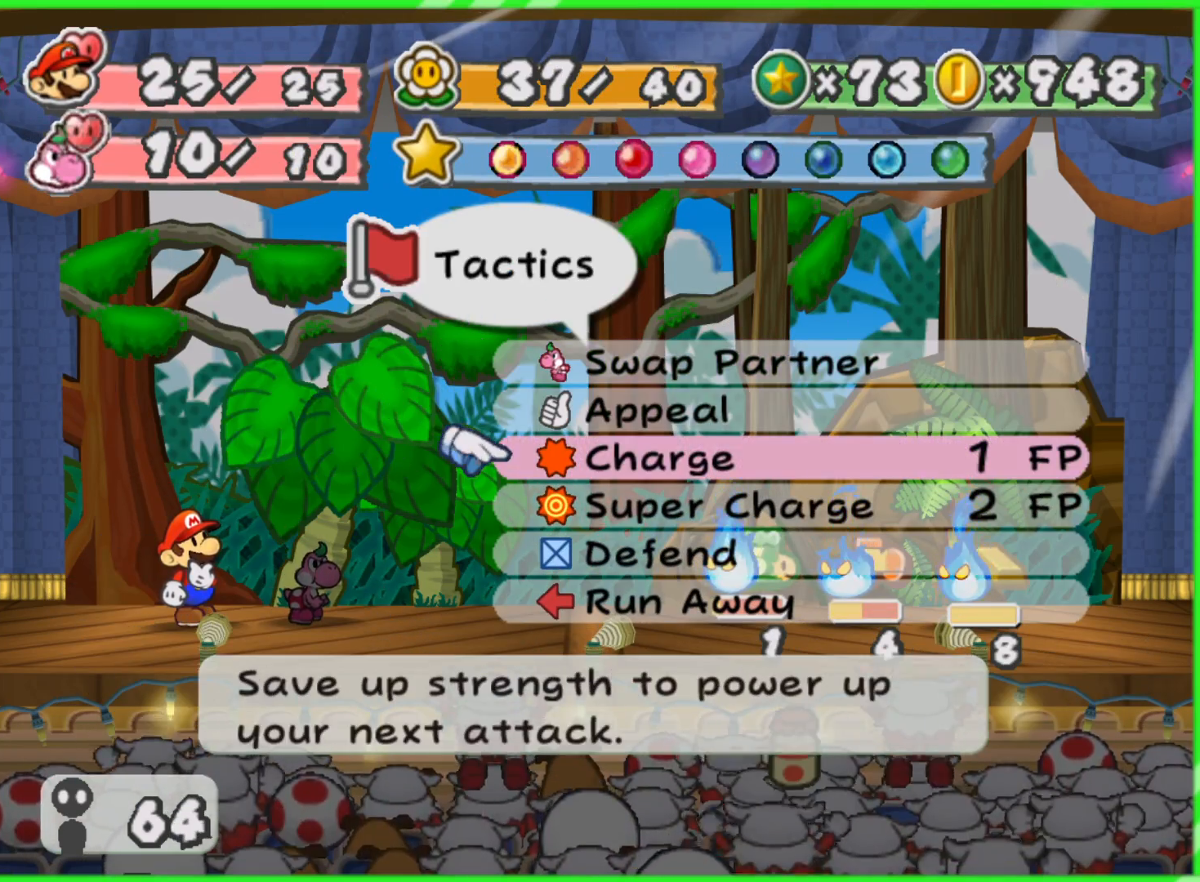
{"buttons": [], "left_stick": "left", "right_stick": "center", "events": [[100, "B", "down"], [183, "B", "up"], [383, "left_stick", "left"]]}
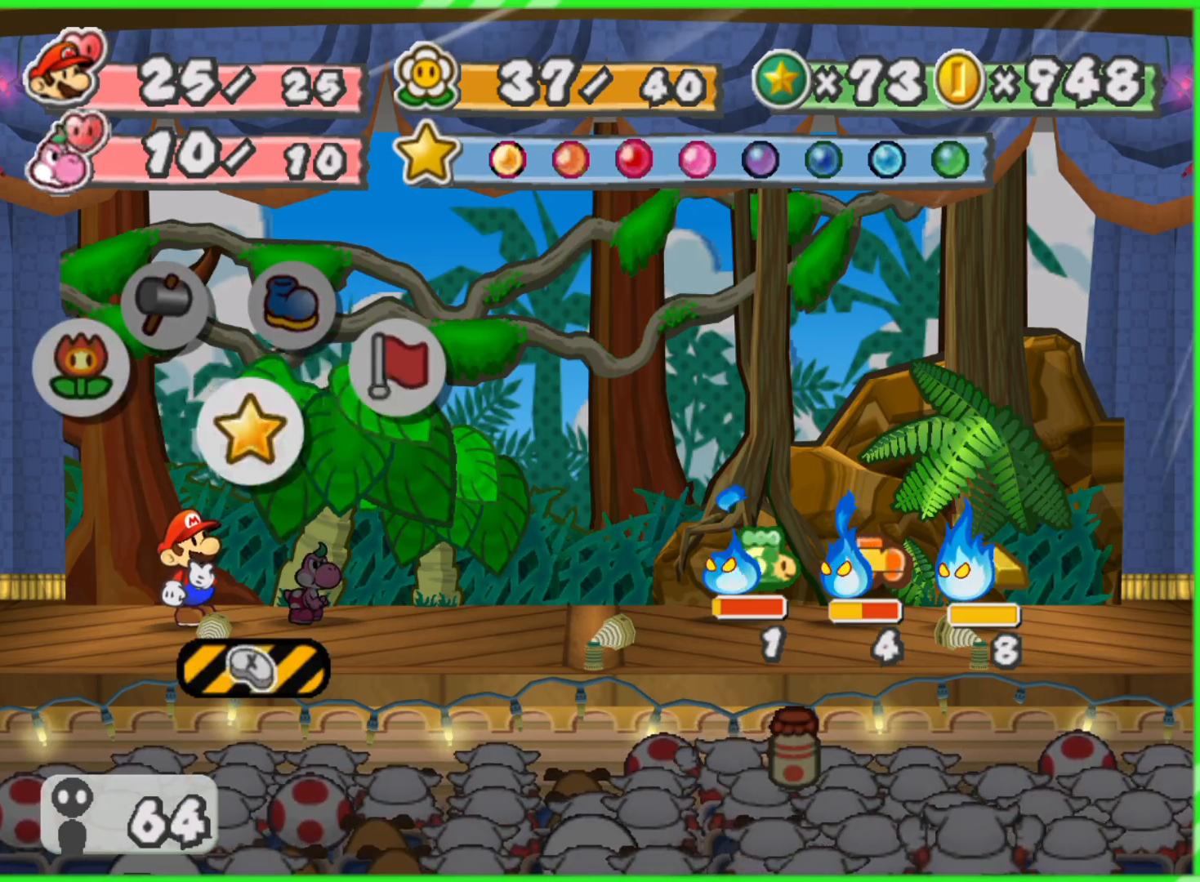
{"buttons": [], "left_stick": "center", "right_stick": "center", "events": [[33, "left_stick", "center"]]}
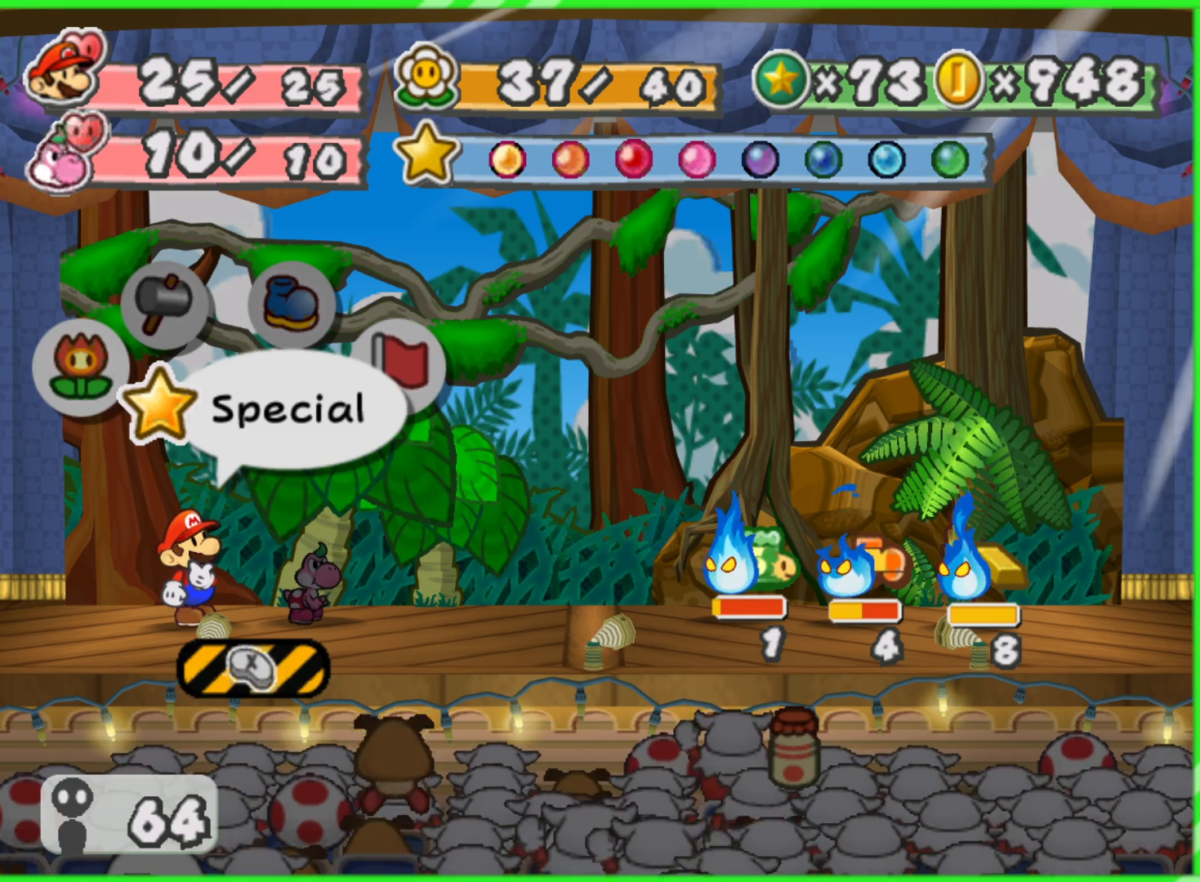
{"buttons": [], "left_stick": "center", "right_stick": "center", "events": []}
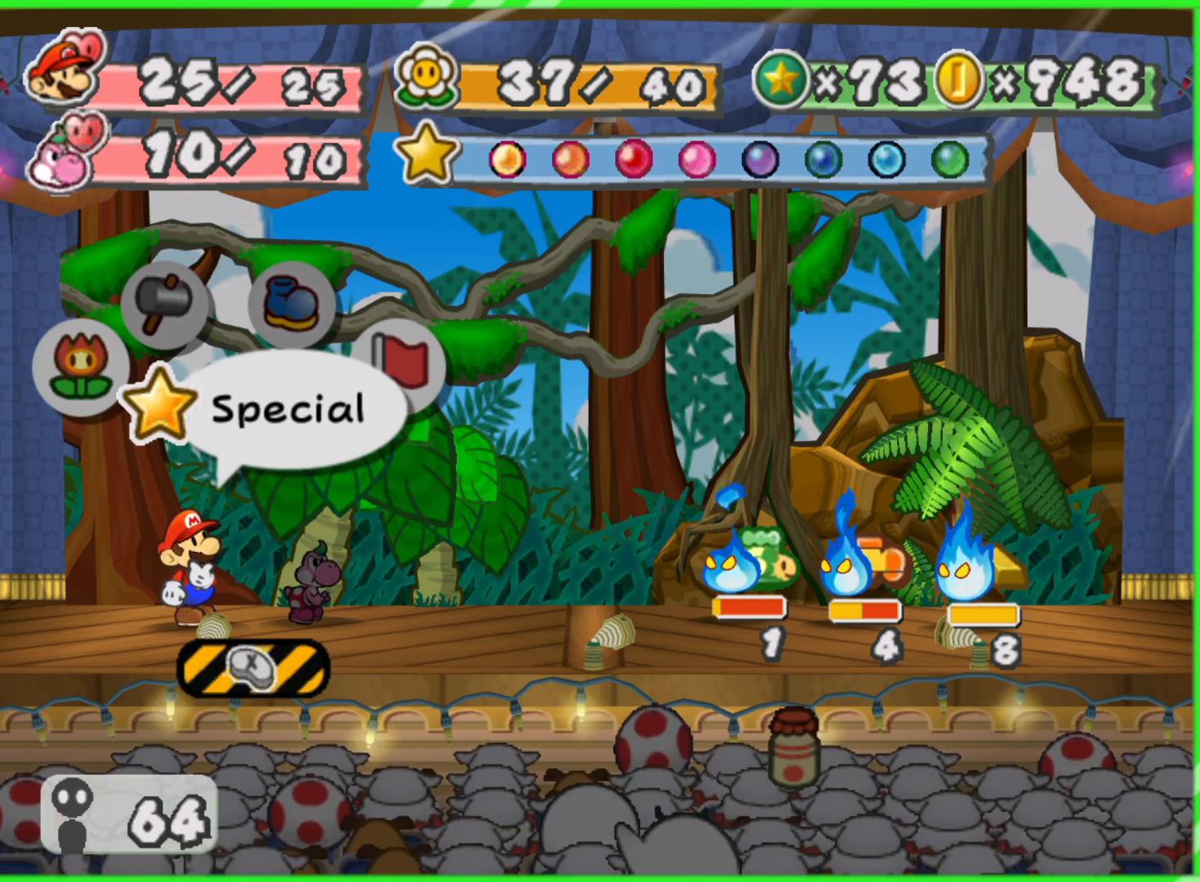
{"buttons": [], "left_stick": "center", "right_stick": "center", "events": []}
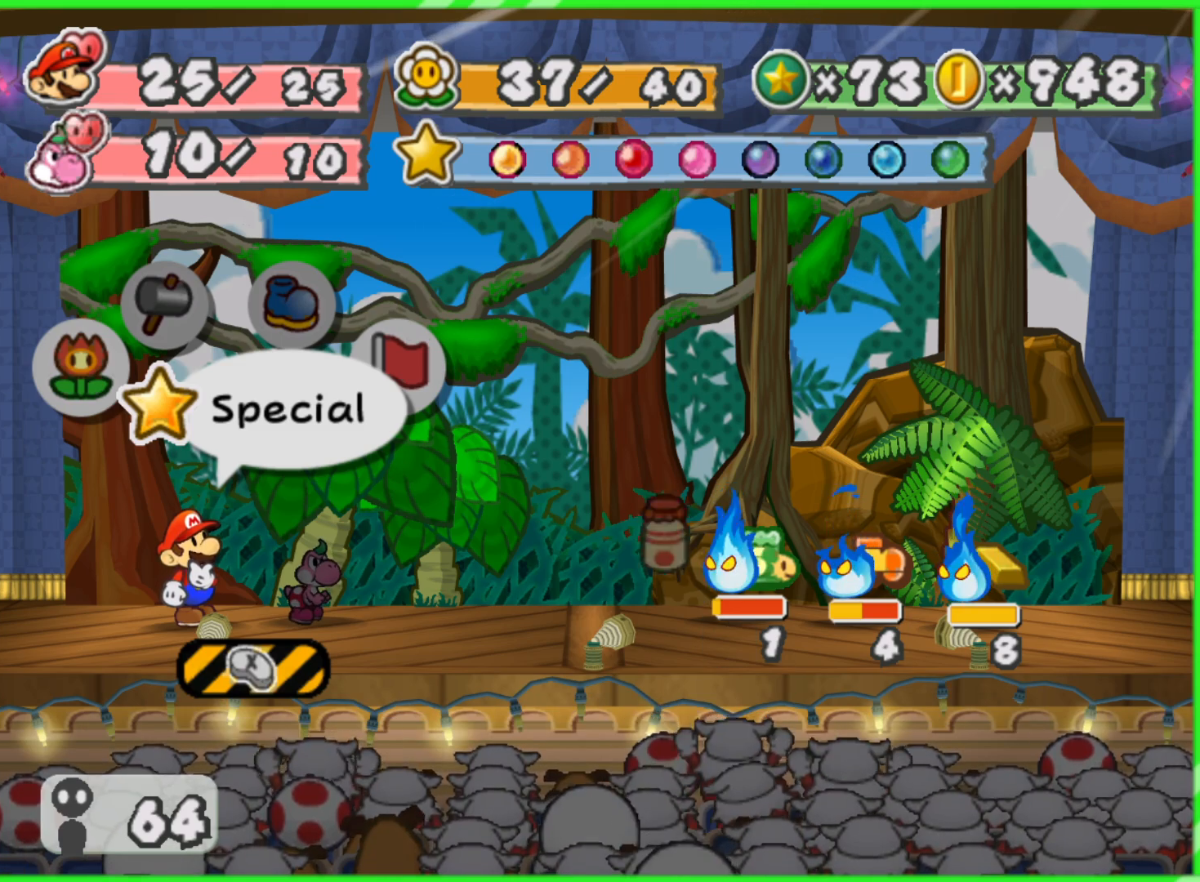
{"buttons": [], "left_stick": "center", "right_stick": "center", "events": []}
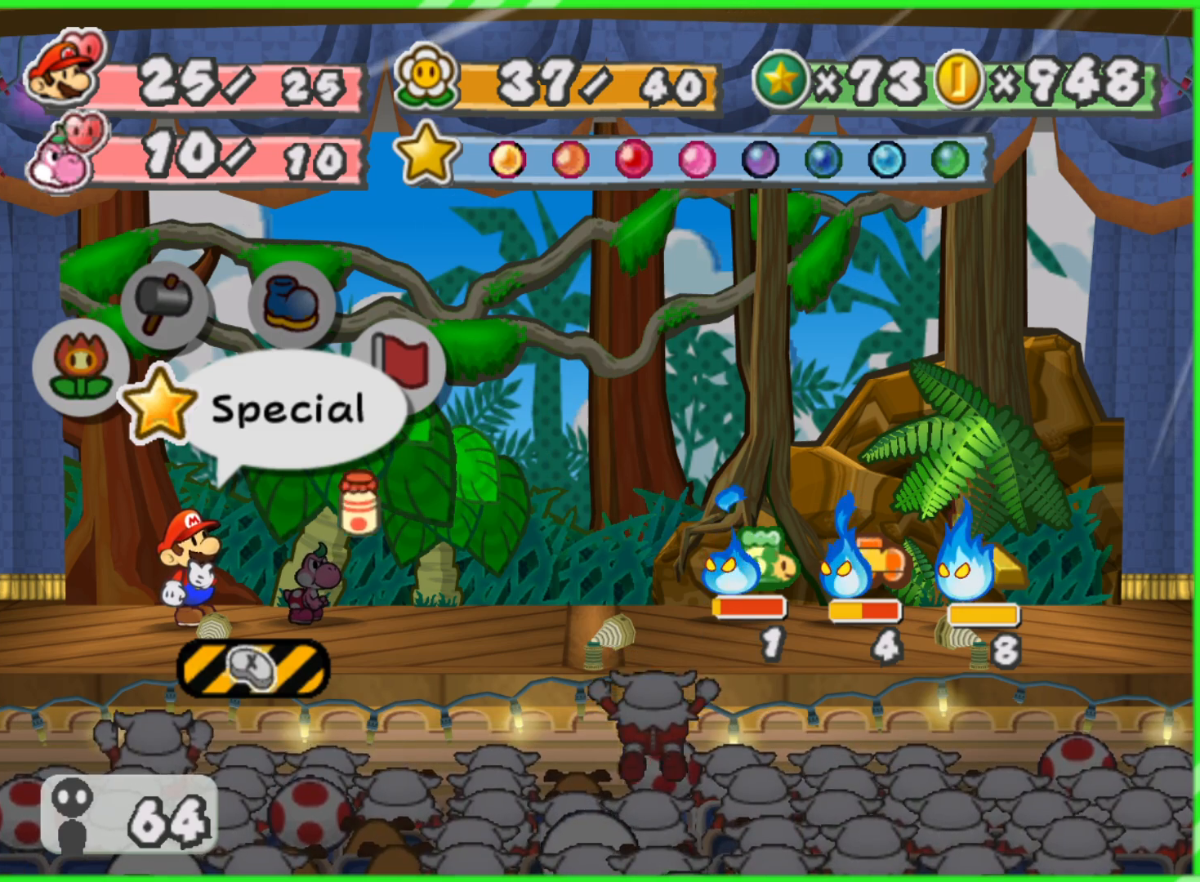
{"buttons": [], "left_stick": "center", "right_stick": "center", "events": []}
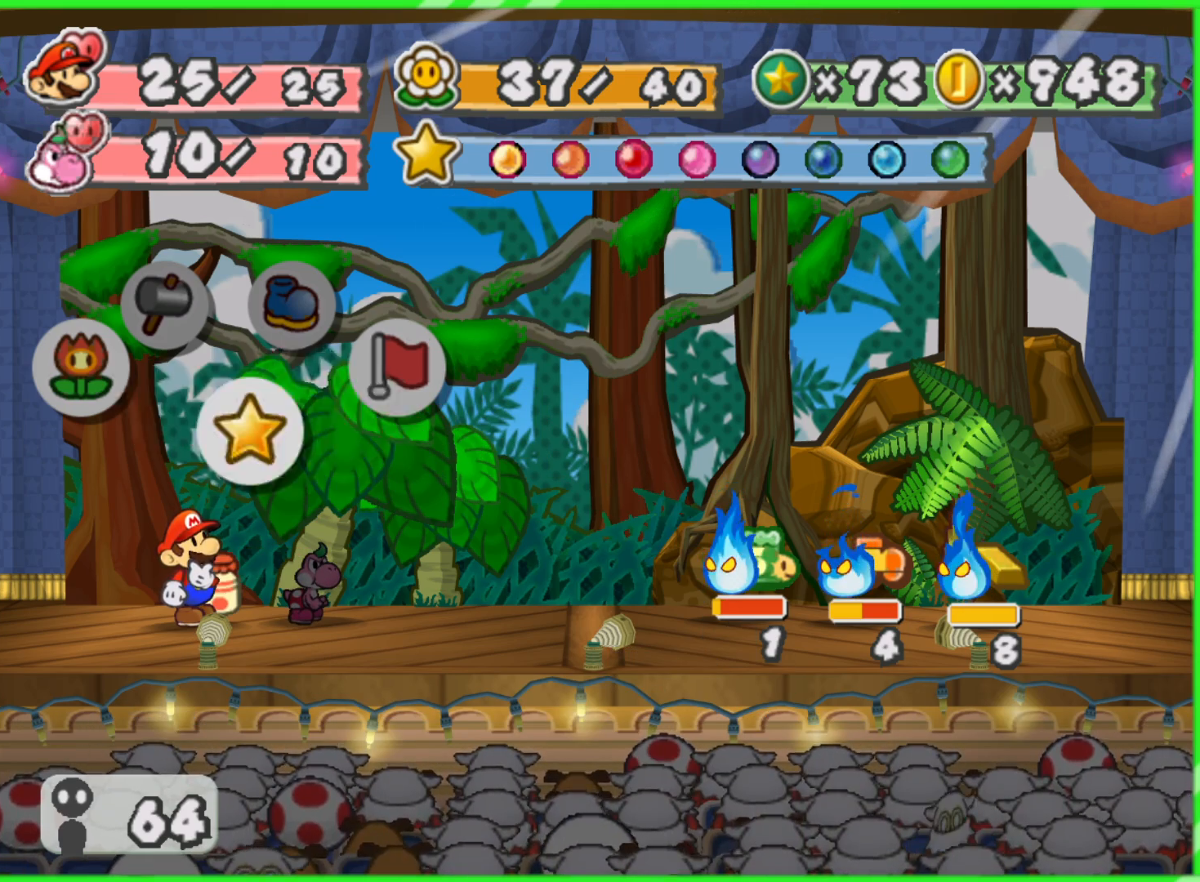
{"buttons": [], "left_stick": "center", "right_stick": "center", "events": [[33, "left_stick", "left"], [183, "left_stick", "center"]]}
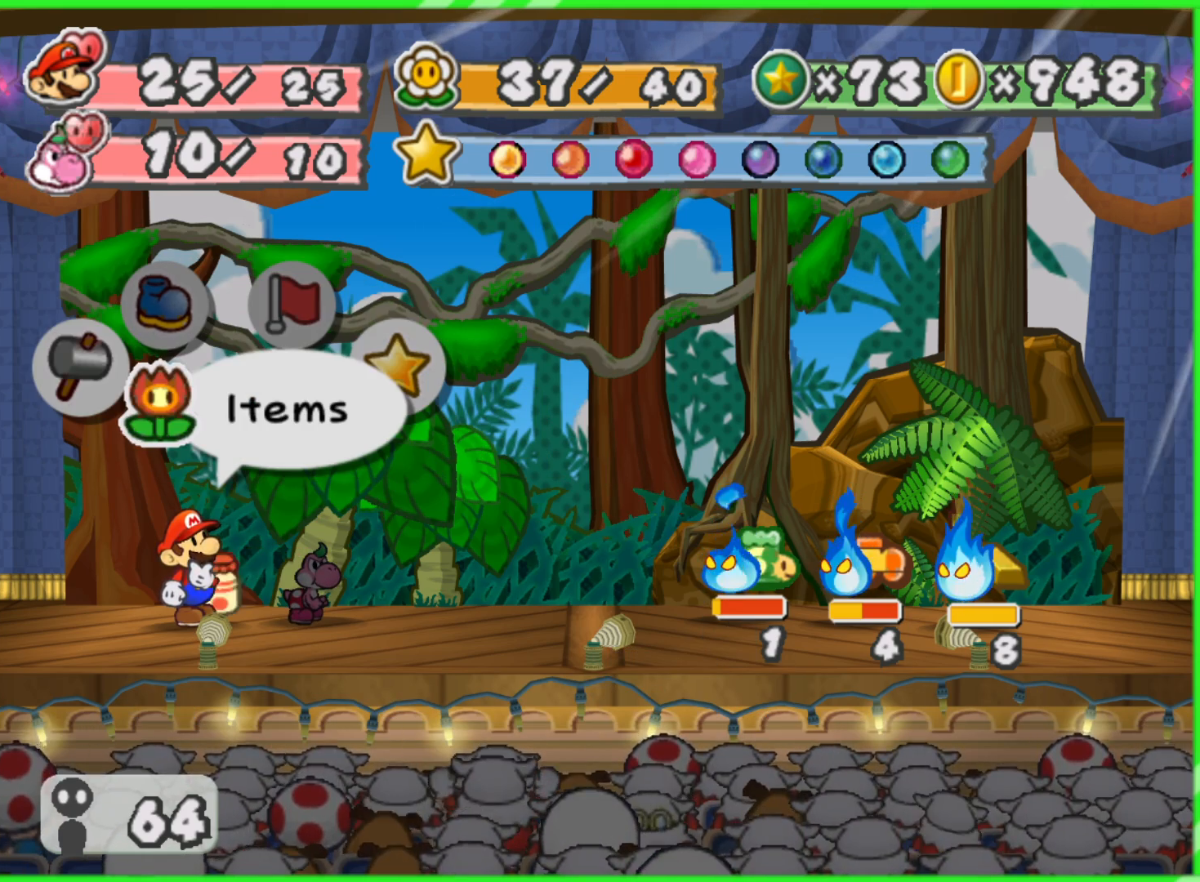
{"buttons": ["A"], "left_stick": "center", "right_stick": "center", "events": [[400, "A", "down"]]}
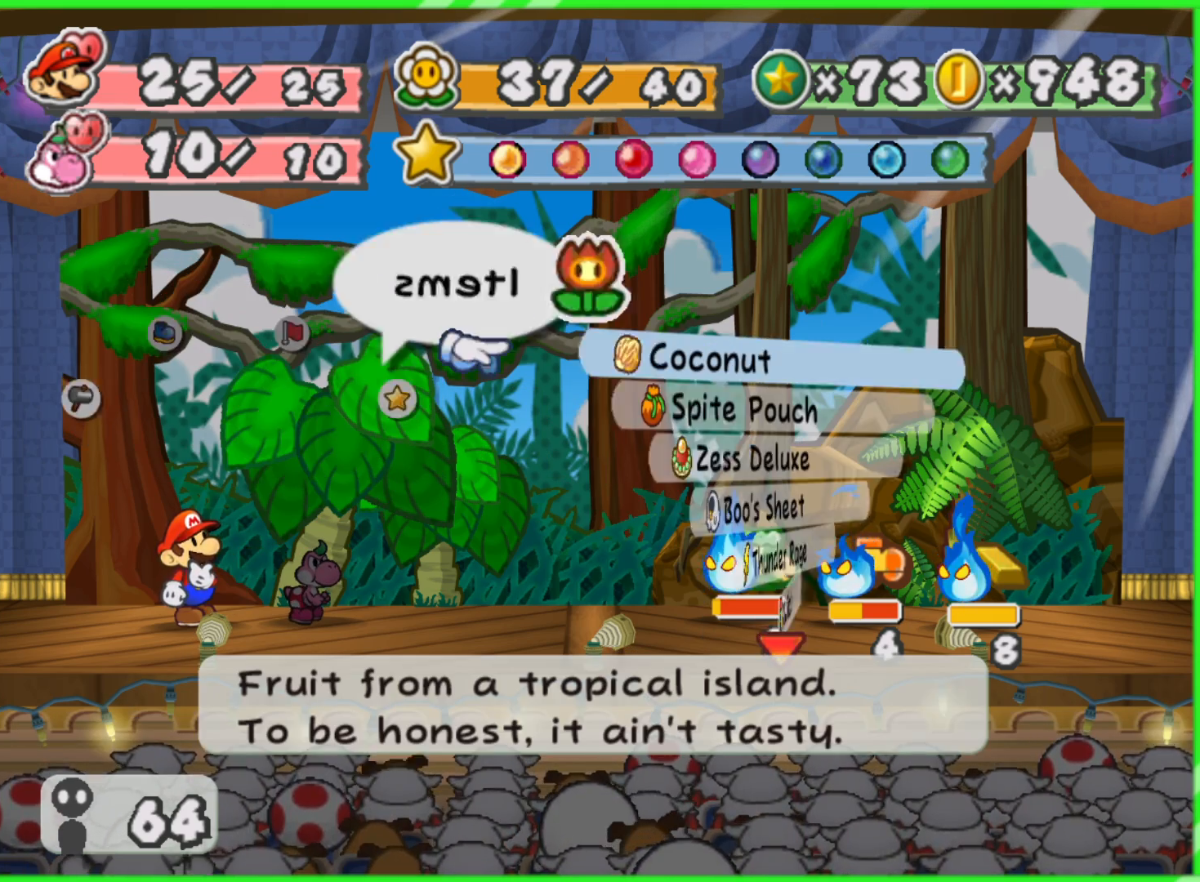
{"buttons": [], "left_stick": "center", "right_stick": "center", "events": [[17, "A", "up"]]}
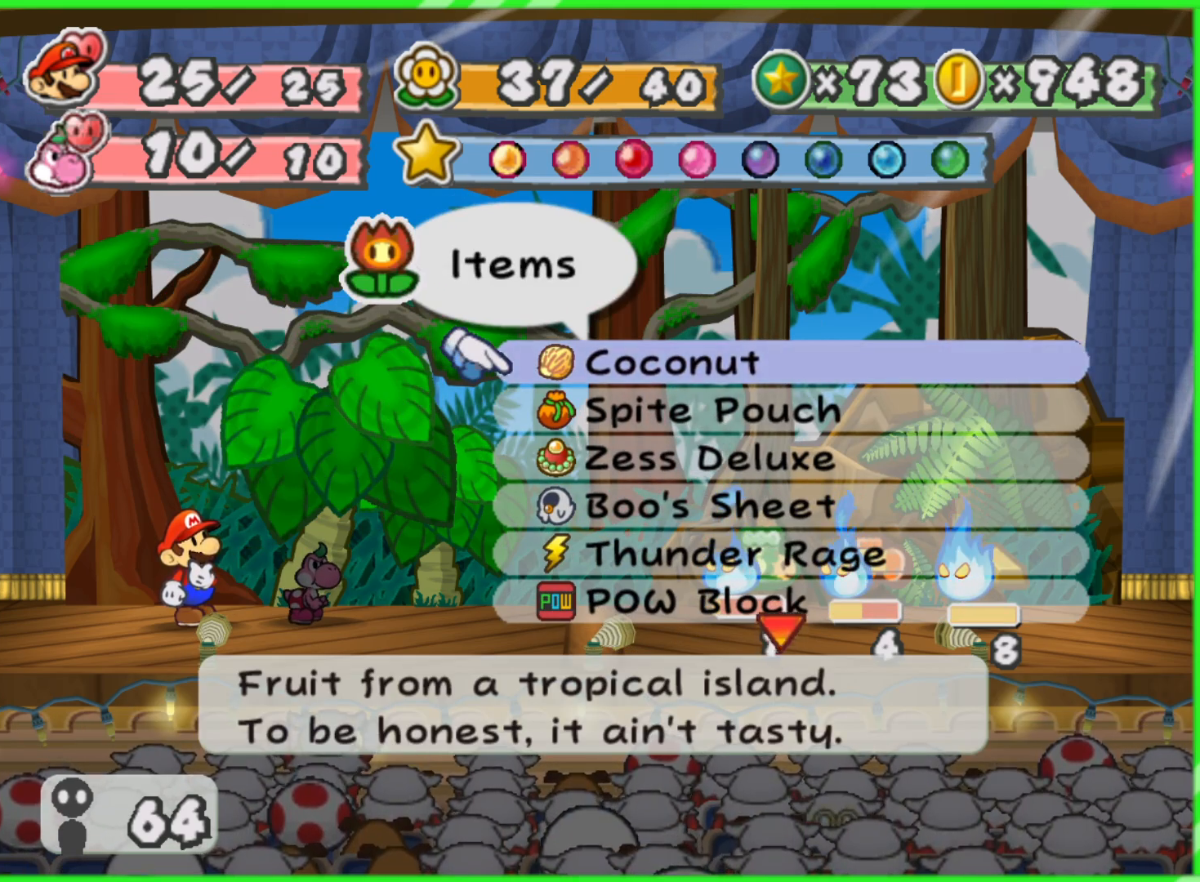
{"buttons": [], "left_stick": "down", "right_stick": "center", "events": [[100, "left_stick", "down"]]}
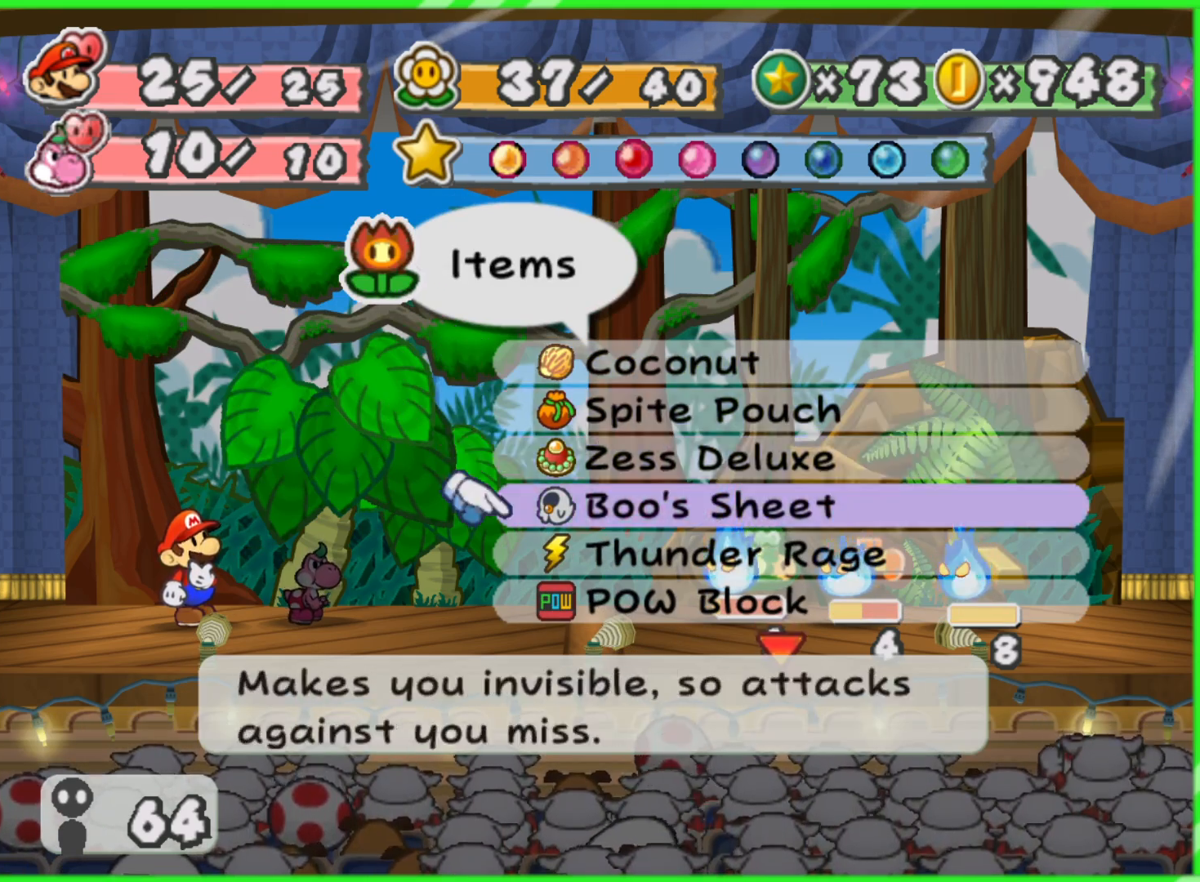
{"buttons": [], "left_stick": "center", "right_stick": "center", "events": [[350, "left_stick", "center"]]}
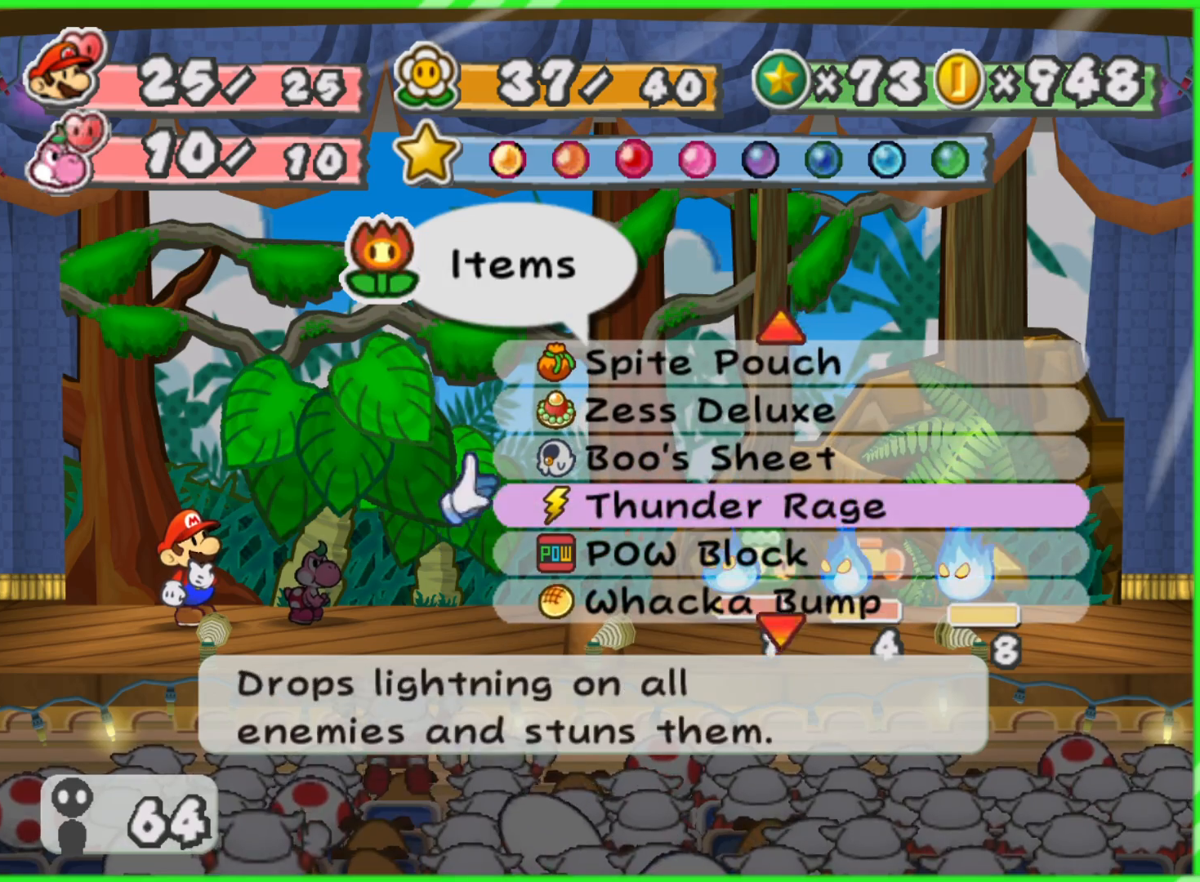
{"buttons": ["A"], "left_stick": "center", "right_stick": "center", "events": [[33, "left_stick", "up"], [150, "left_stick", "center"], [383, "A", "down"]]}
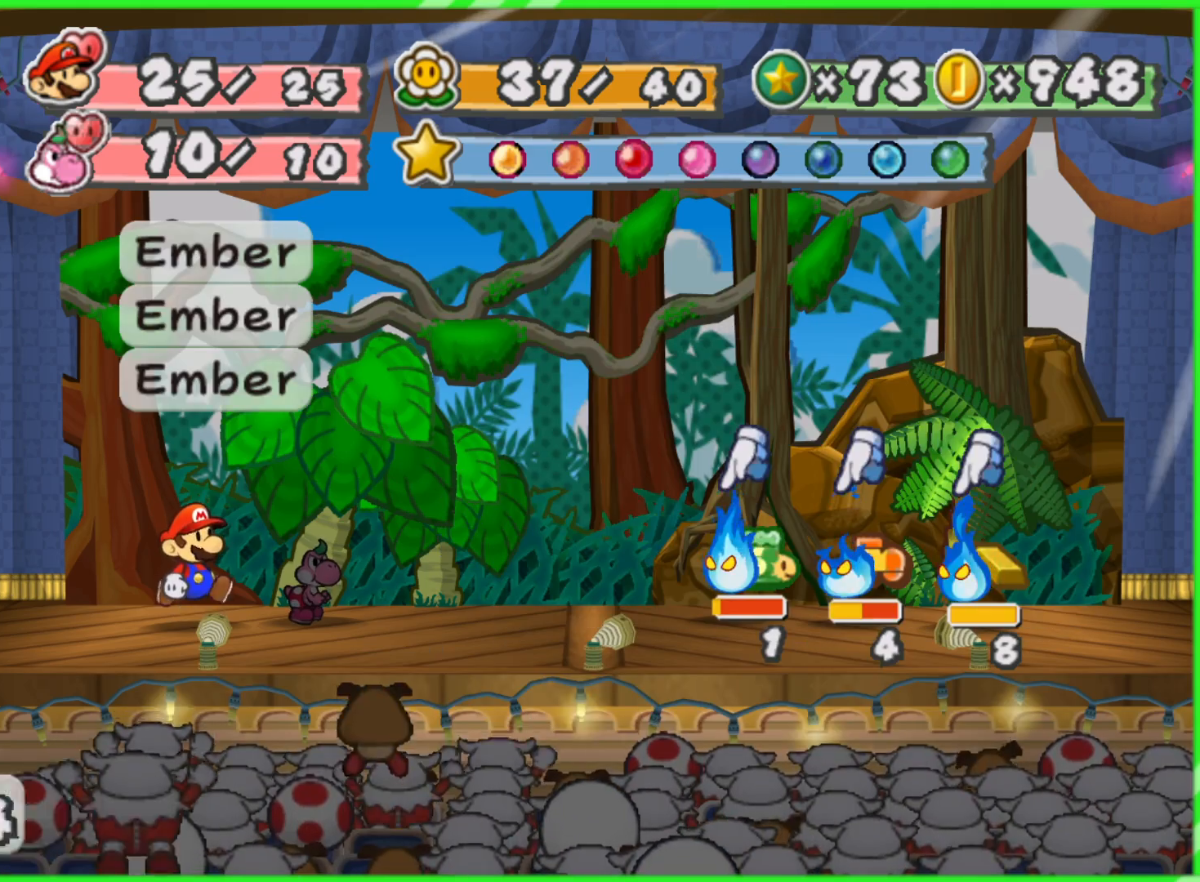
{"buttons": [], "left_stick": "center", "right_stick": "center", "events": [[17, "A", "up"], [333, "A", "down"], [450, "A", "up"]]}